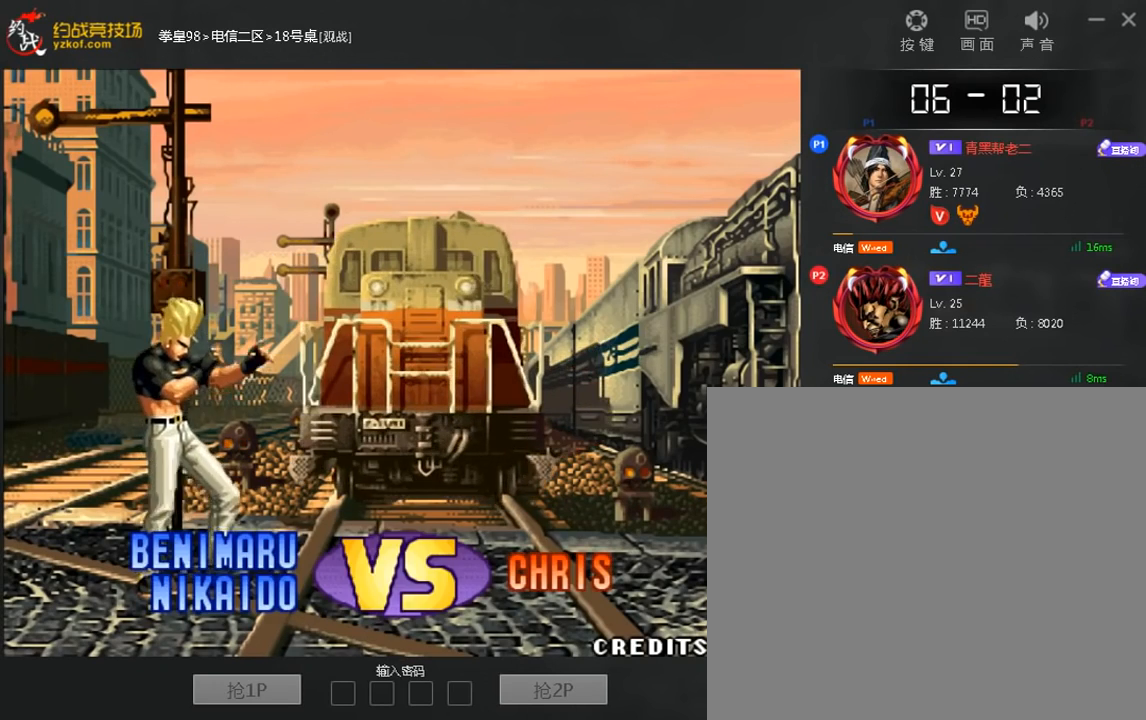
Gameplay with a controller (arcade stick); each line is a JSON object with the inputs held at the frame after it (dt_ms = milliseconds from this image to that frame). "events" lists button and stick changes between this image and that frame as [ms after this image, input, new state], when the widget could be followed in between. Not read: D L3 R3.
{"dt_ms": 480, "buttons": [], "left_stick": "center", "events": []}
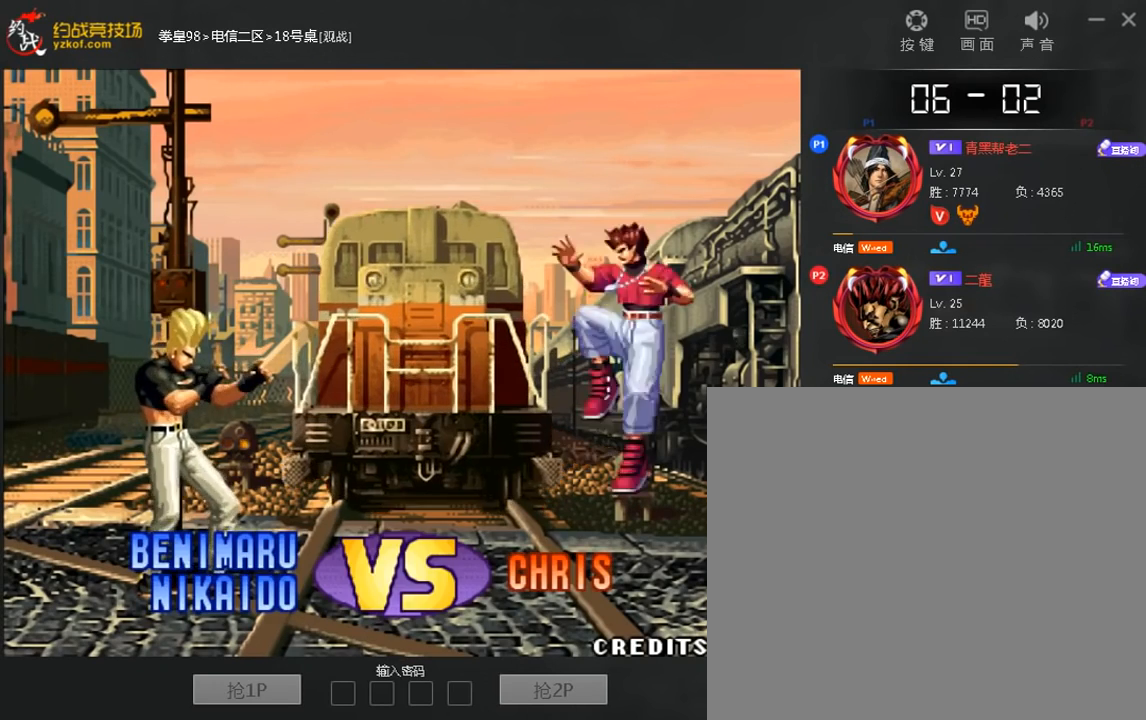
{"dt_ms": 520, "buttons": [], "left_stick": "down"}
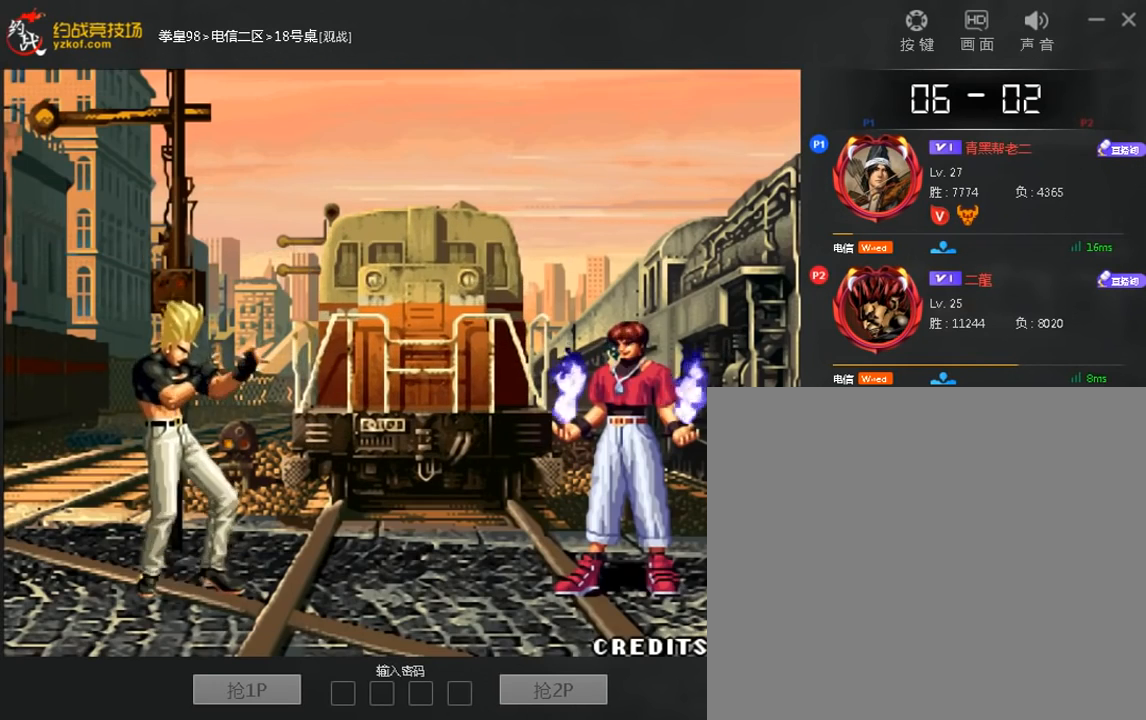
{"dt_ms": 480, "buttons": [], "left_stick": "center"}
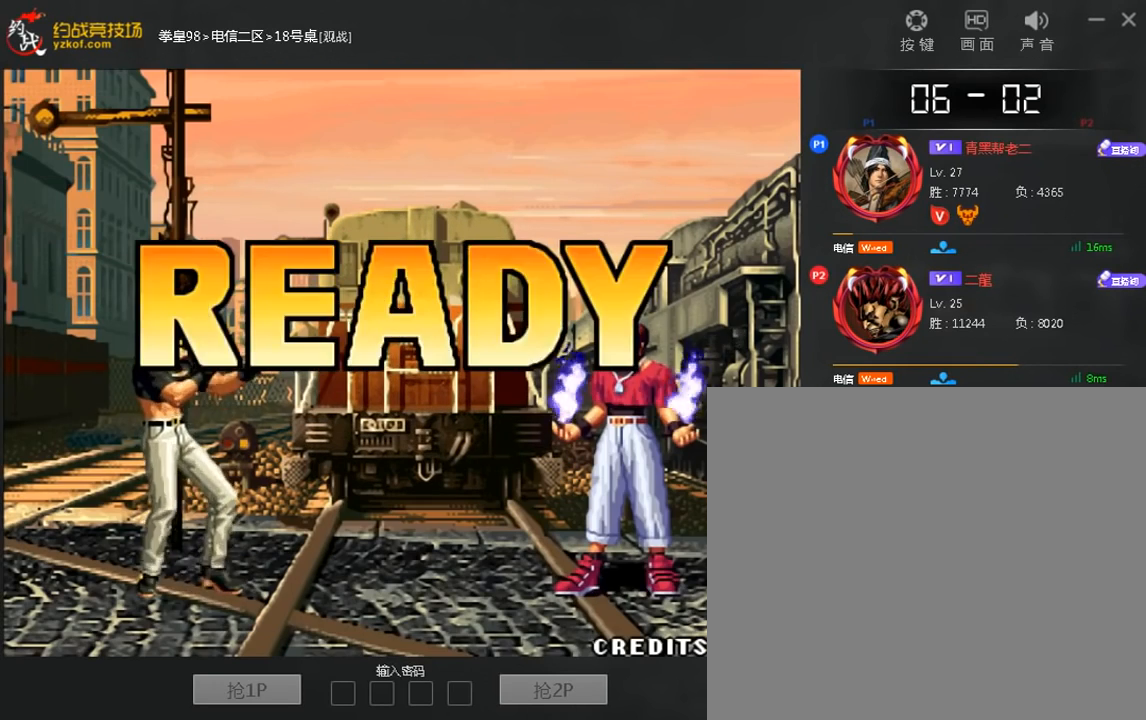
{"dt_ms": 520, "buttons": [], "left_stick": "center", "events": []}
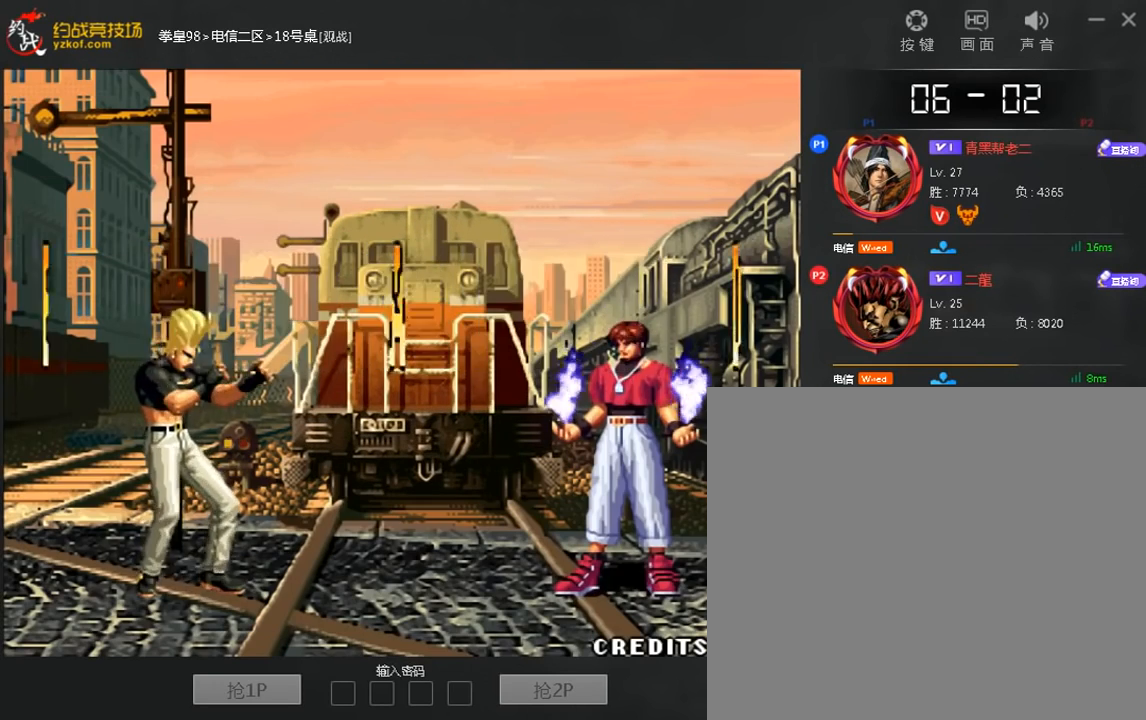
{"dt_ms": 480, "buttons": [], "left_stick": "center", "events": []}
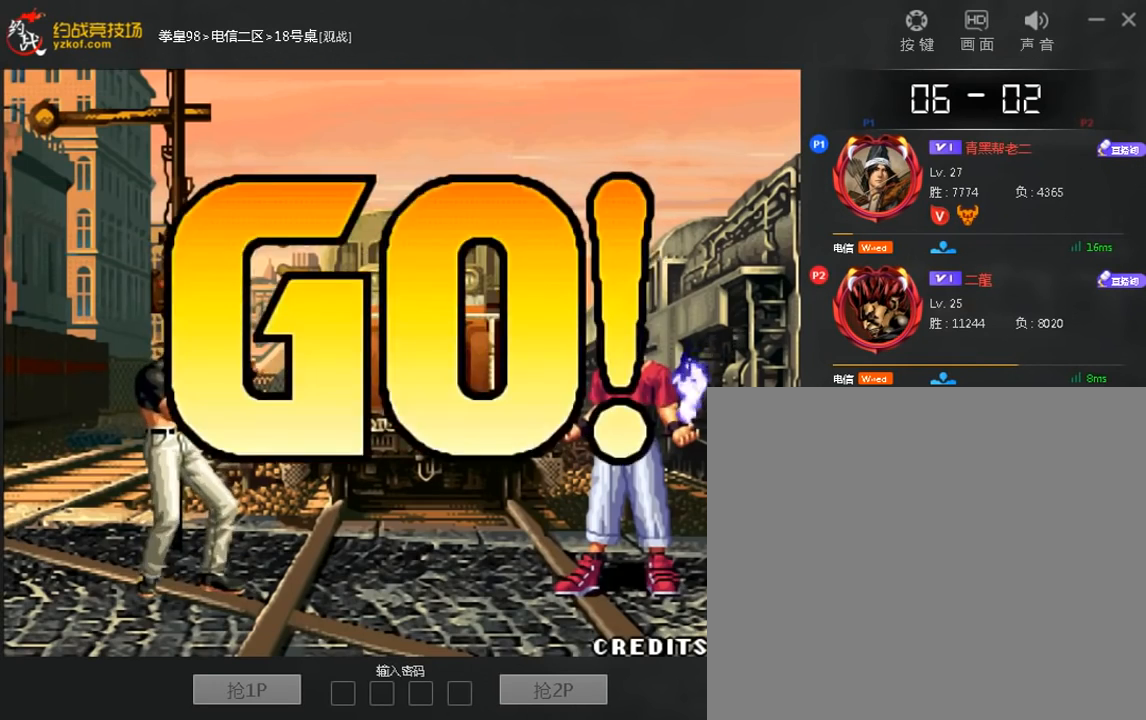
{"dt_ms": 520, "buttons": [], "left_stick": "center"}
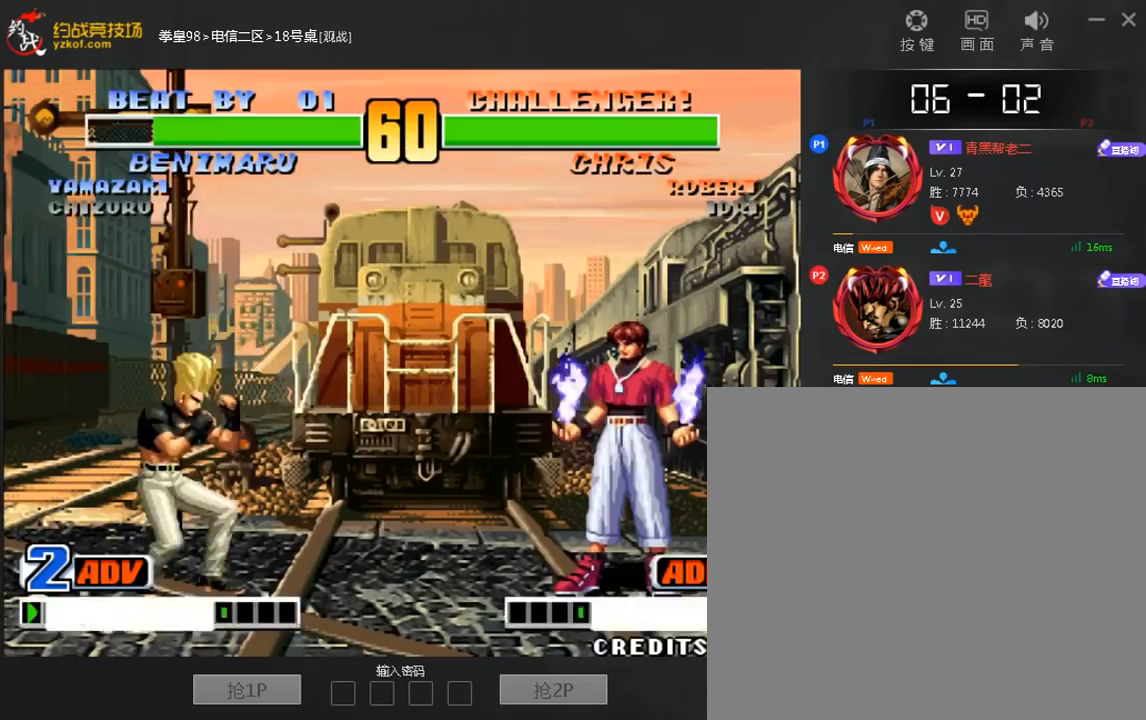
{"dt_ms": 480, "buttons": [], "left_stick": "down-left", "events": [[120, "A", "down"], [400, "A", "up"], [480, "left_stick", "down-left"]]}
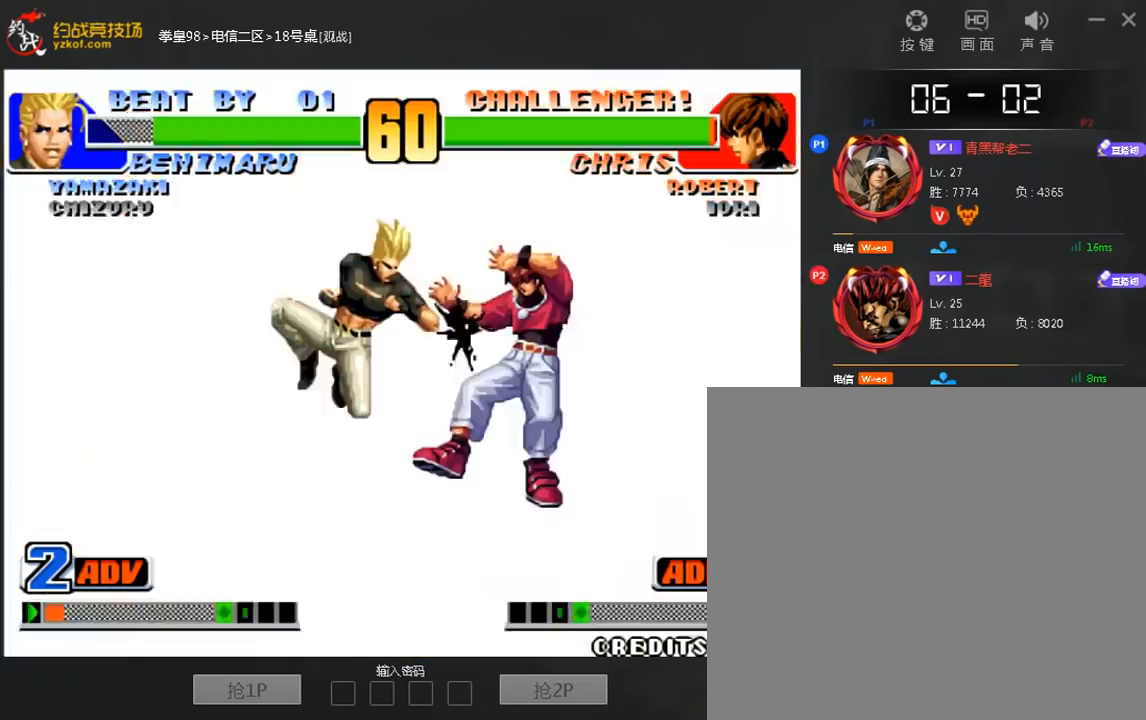
{"dt_ms": 520, "buttons": [], "left_stick": "right", "events": [[160, "left_stick", "left"], [280, "left_stick", "right"]]}
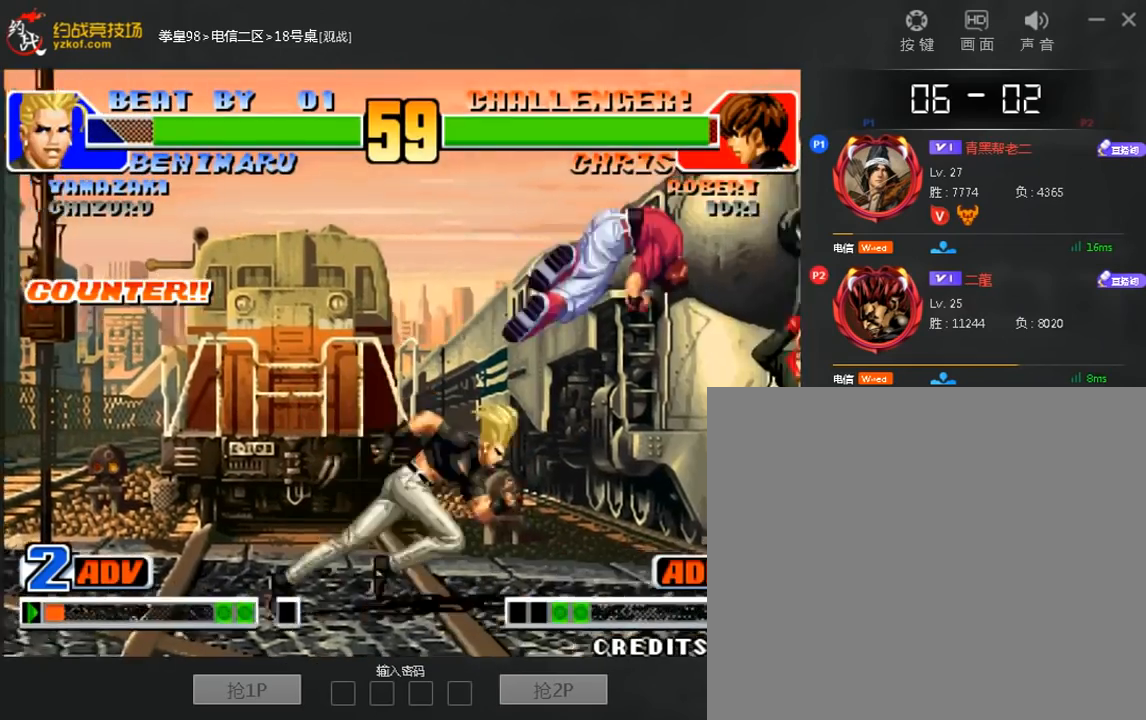
{"dt_ms": 1000, "buttons": ["A"], "left_stick": "center"}
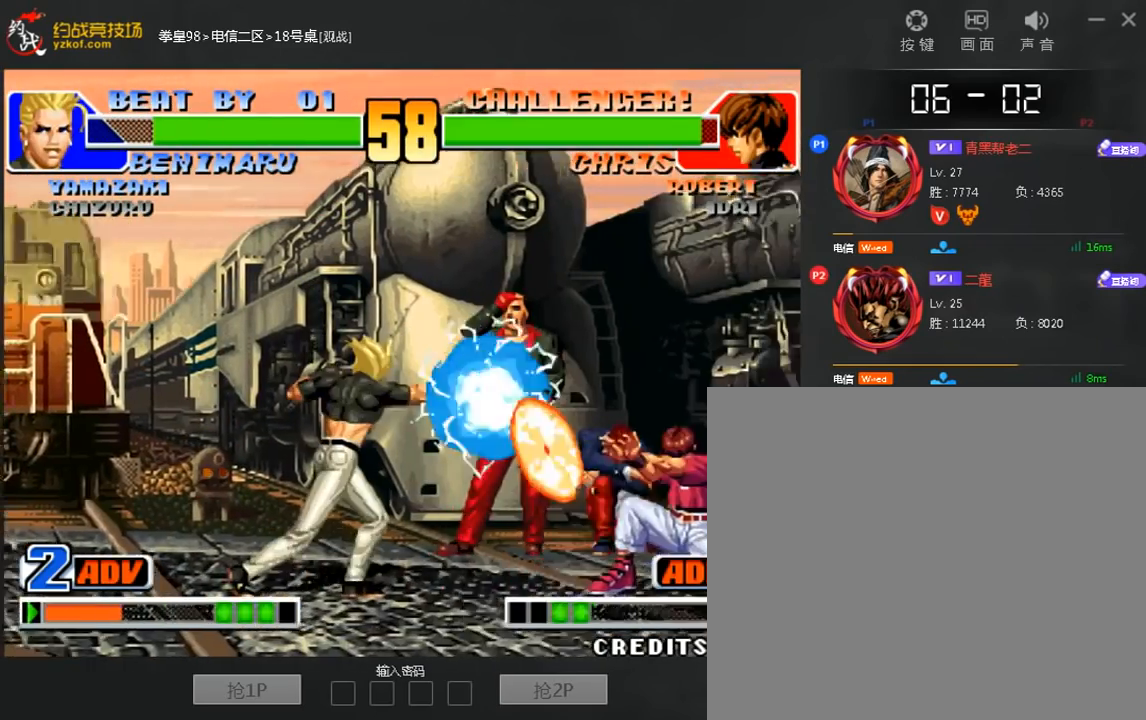
{"dt_ms": 480, "buttons": [], "left_stick": "center"}
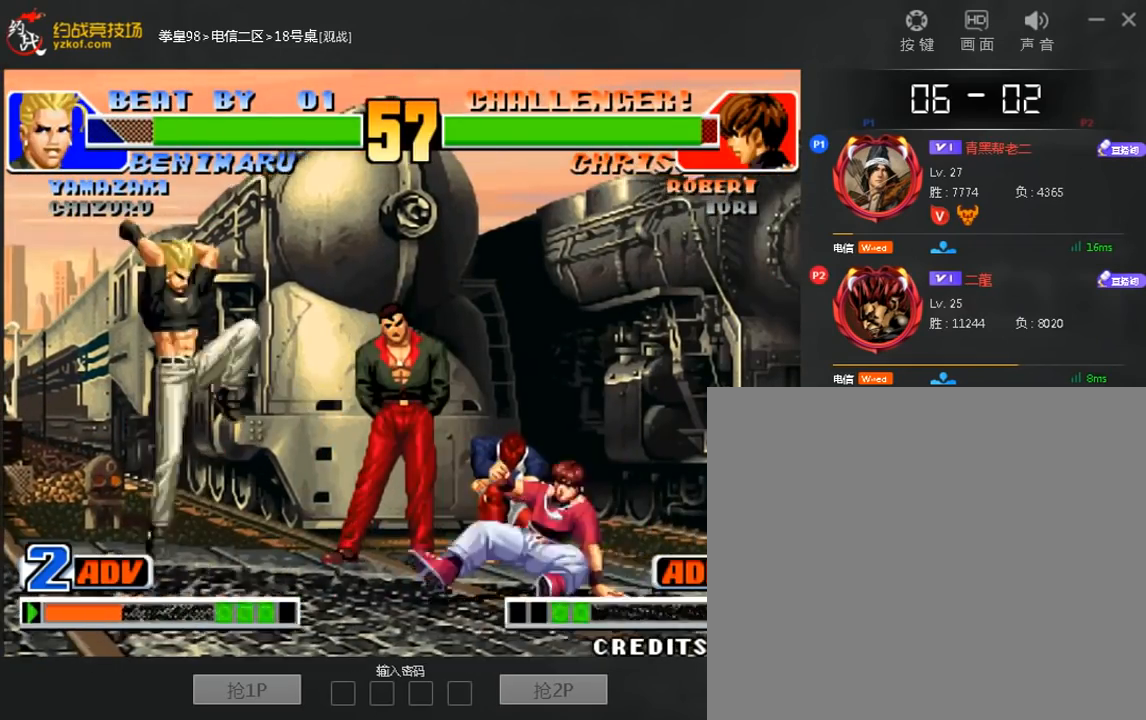
{"dt_ms": 520, "buttons": [], "left_stick": "down-right", "events": [[160, "B", "down"], [360, "B", "up"], [360, "left_stick", "down-right"]]}
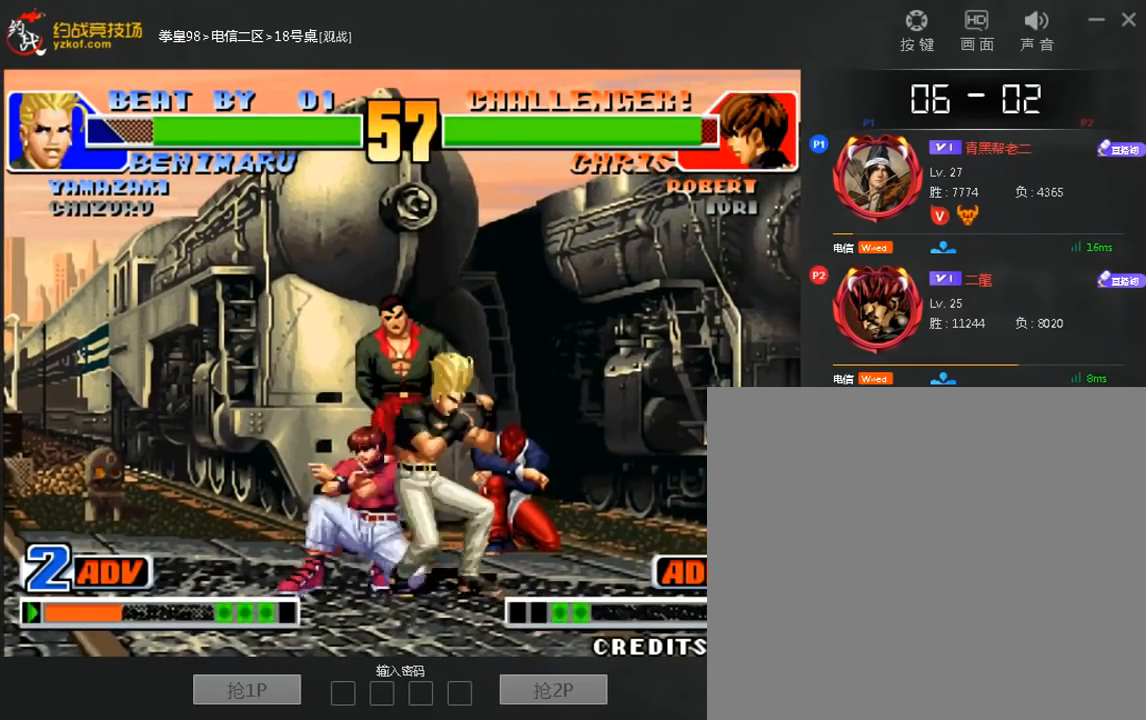
{"dt_ms": 480, "buttons": [], "left_stick": "left", "events": [[280, "left_stick", "left"]]}
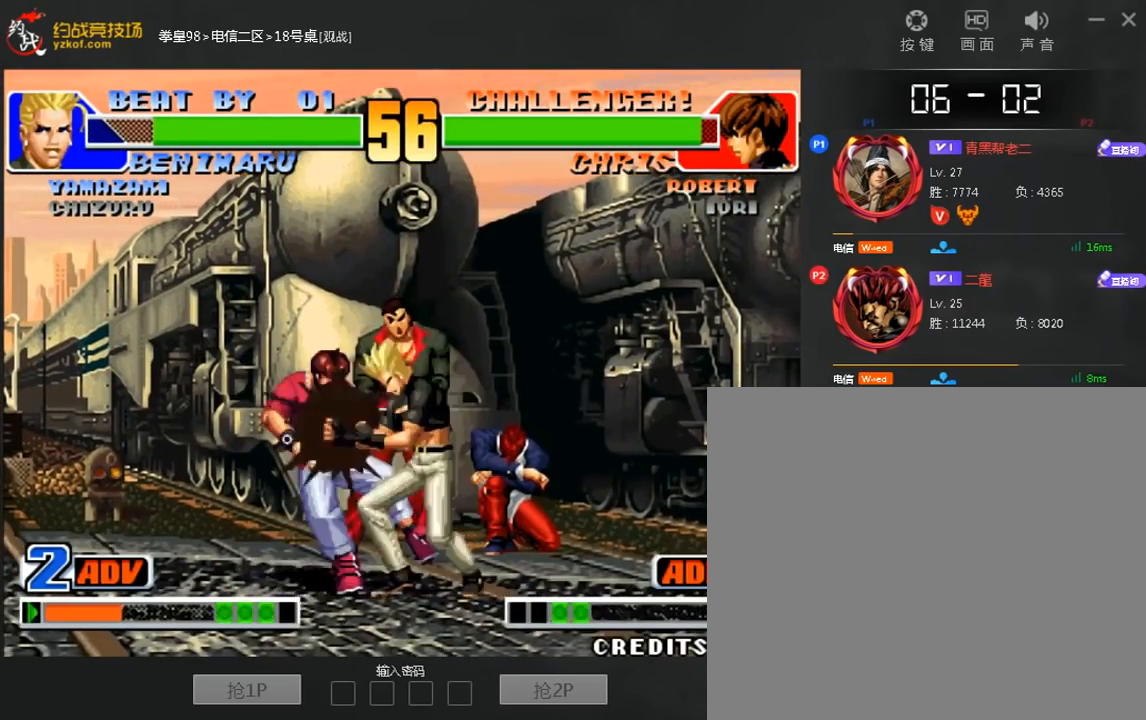
{"dt_ms": 520, "buttons": [], "left_stick": "center", "events": [[280, "left_stick", "center"]]}
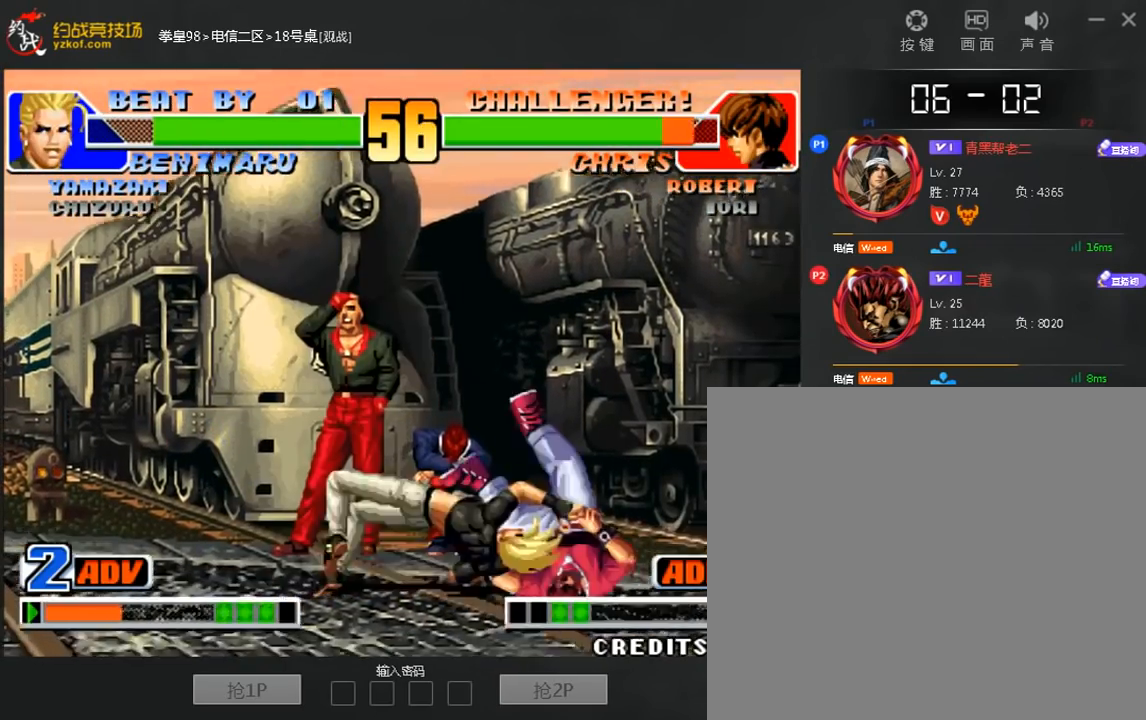
{"dt_ms": 480, "buttons": [], "left_stick": "center", "events": [[280, "A", "down"], [360, "A", "up"]]}
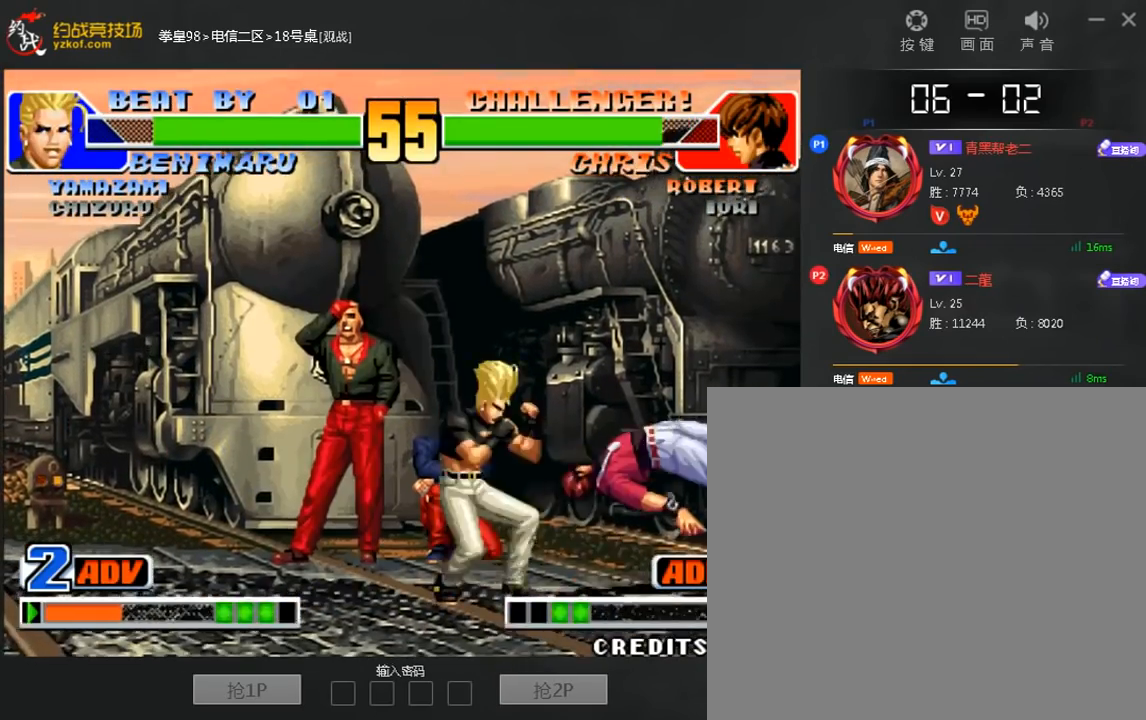
{"dt_ms": 1000, "buttons": [], "left_stick": "right", "events": [[120, "left_stick", "right"], [400, "left_stick", "up-right"], [680, "left_stick", "right"]]}
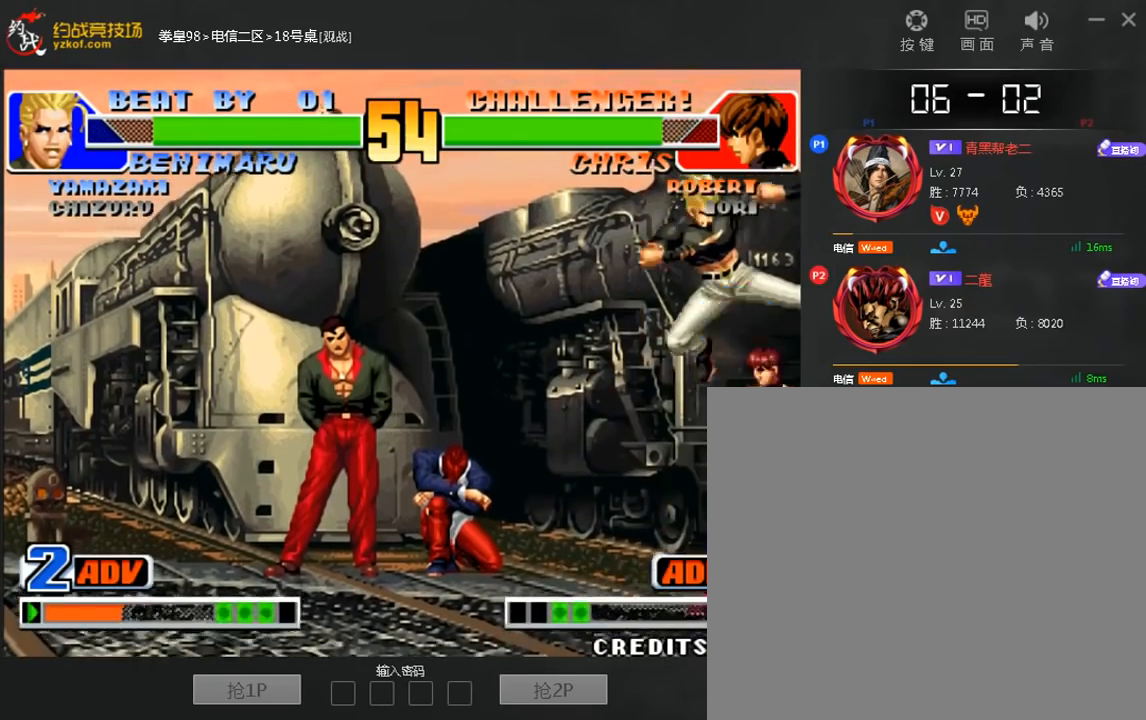
{"dt_ms": 1000, "buttons": [], "left_stick": "center"}
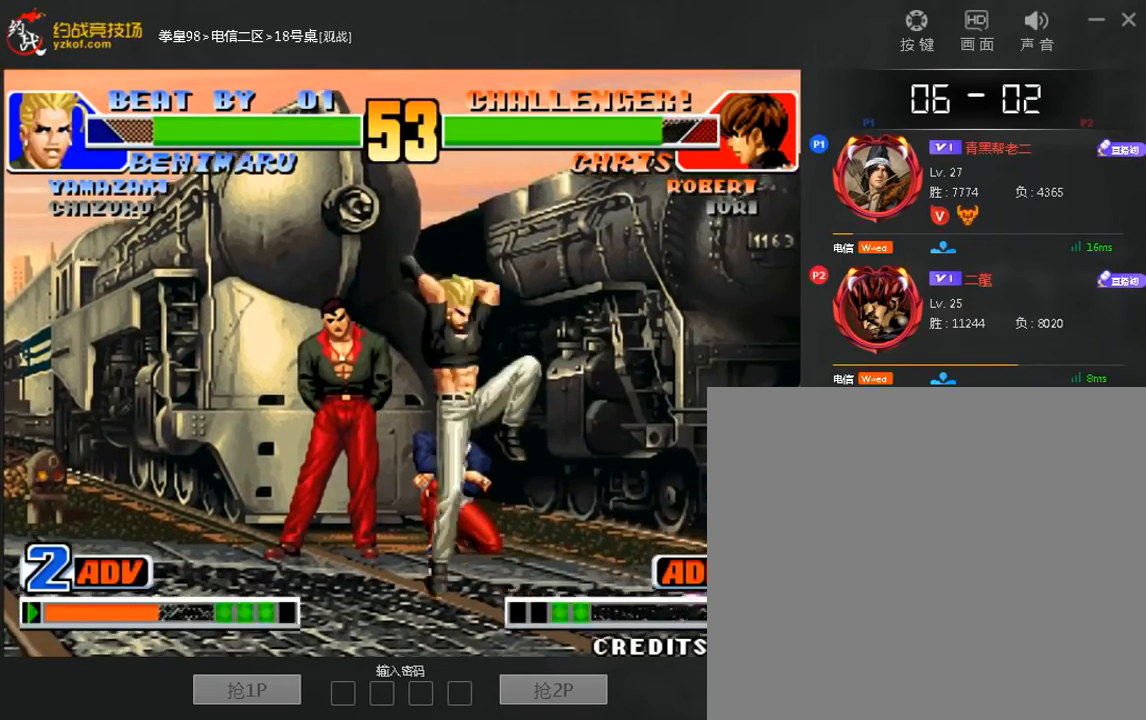
{"dt_ms": 520, "buttons": [], "left_stick": "center", "events": [[40, "B", "down"], [360, "B", "up"], [400, "left_stick", "up"], [480, "left_stick", "center"]]}
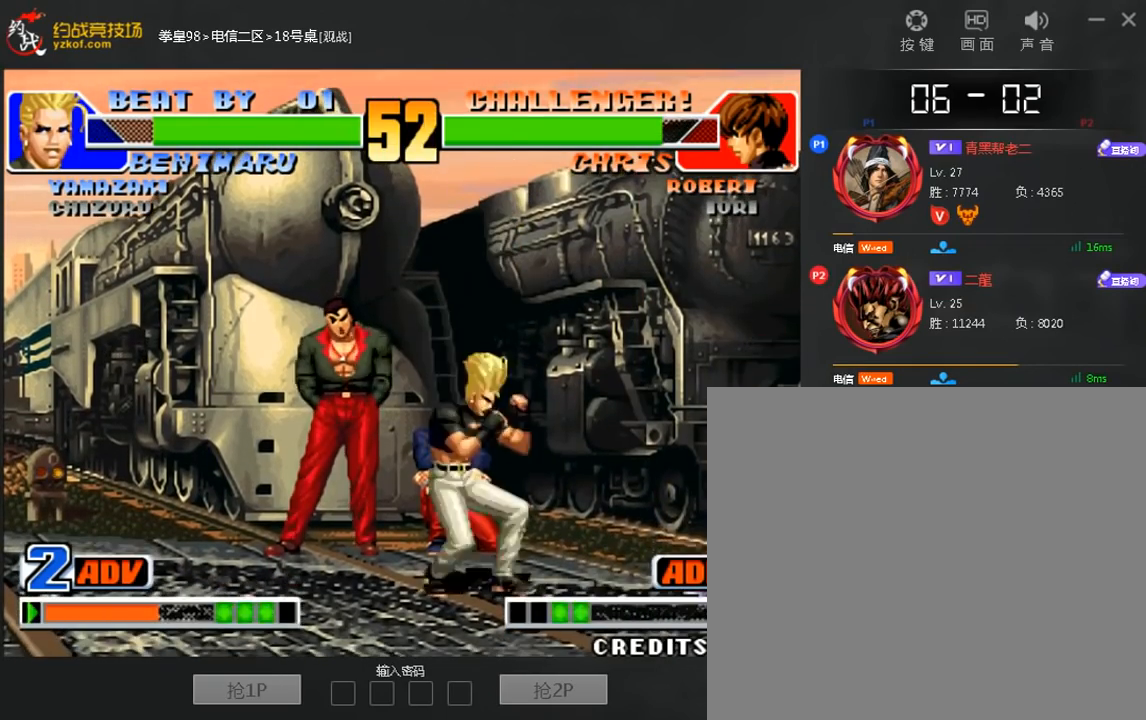
{"dt_ms": 480, "buttons": [], "left_stick": "down-left", "events": [[40, "A", "down"], [400, "A", "up"], [480, "left_stick", "down-left"]]}
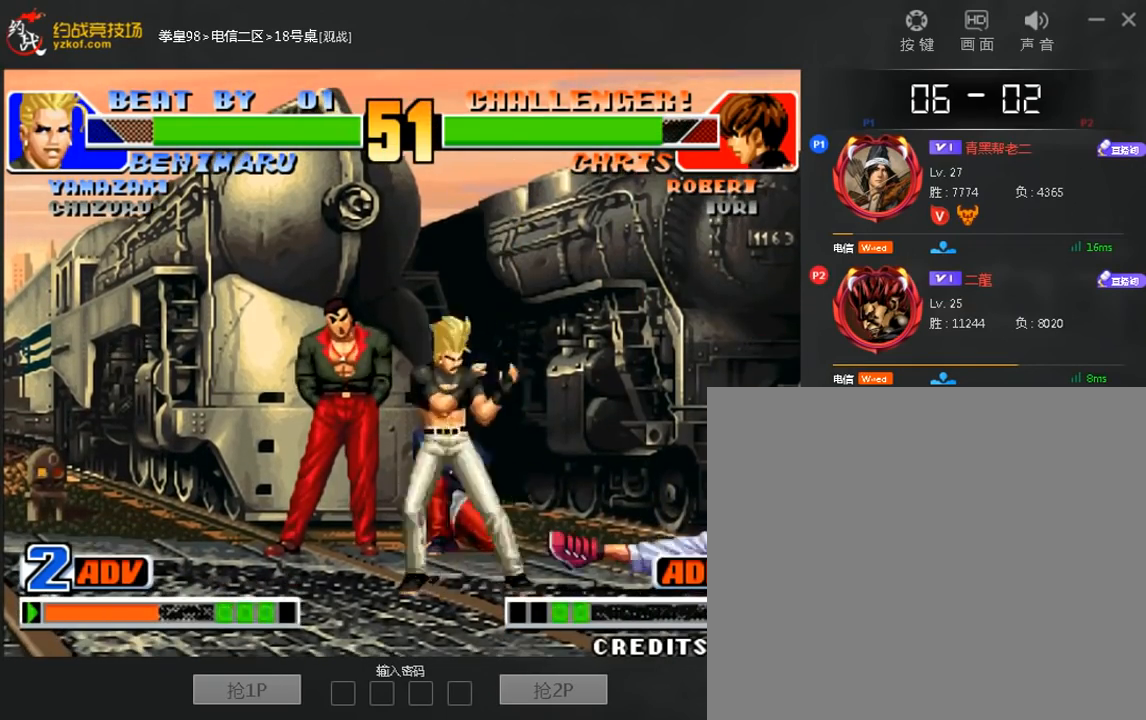
{"dt_ms": 520, "buttons": ["A"], "left_stick": "center", "events": [[160, "left_stick", "up"], [240, "left_stick", "center"], [320, "A", "down"]]}
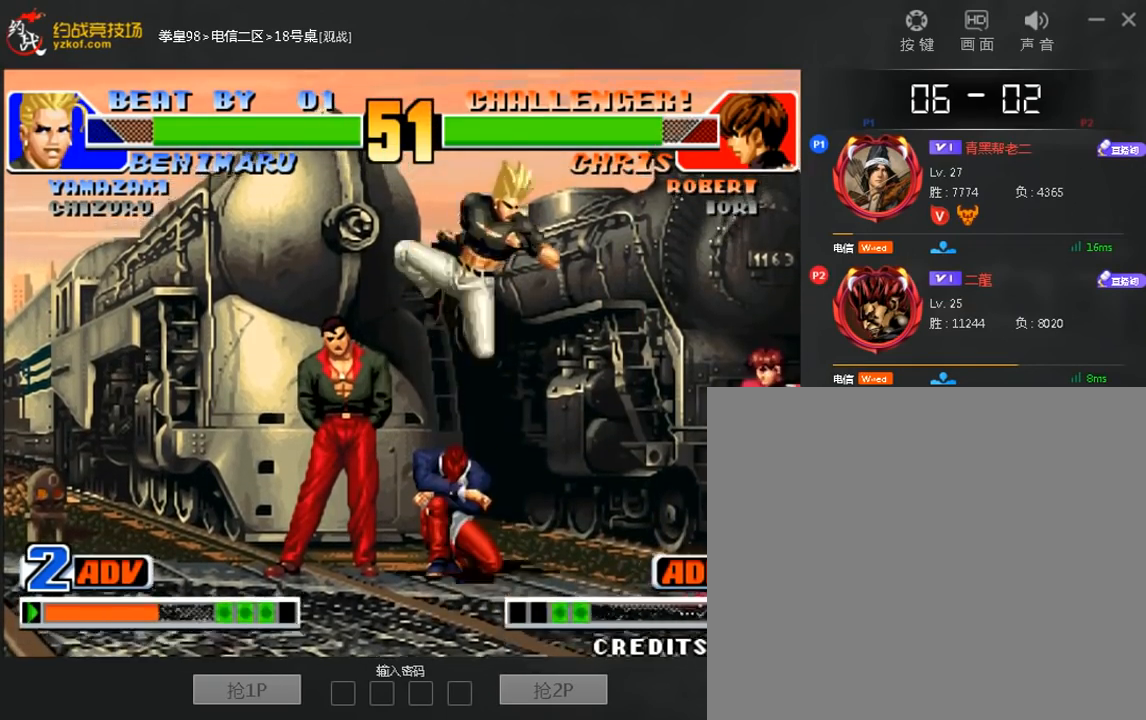
{"dt_ms": 480, "buttons": [], "left_stick": "down-left", "events": [[200, "A", "up"], [240, "left_stick", "down-left"]]}
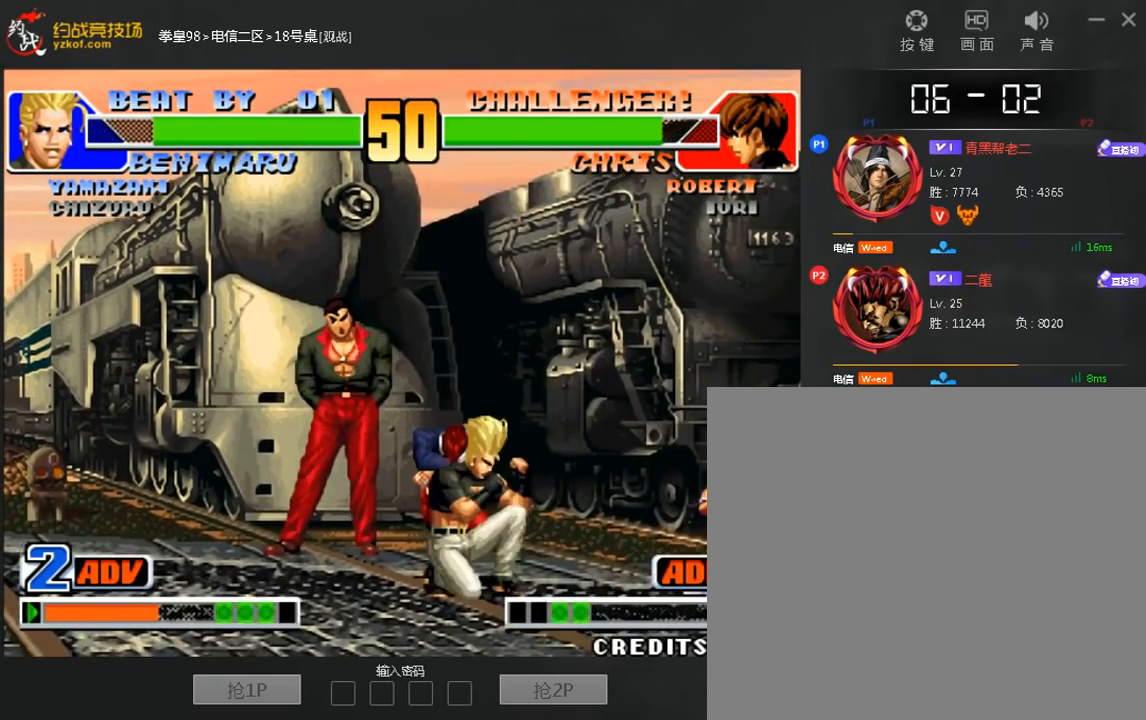
{"dt_ms": 520, "buttons": [], "left_stick": "center", "events": [[520, "left_stick", "center"]]}
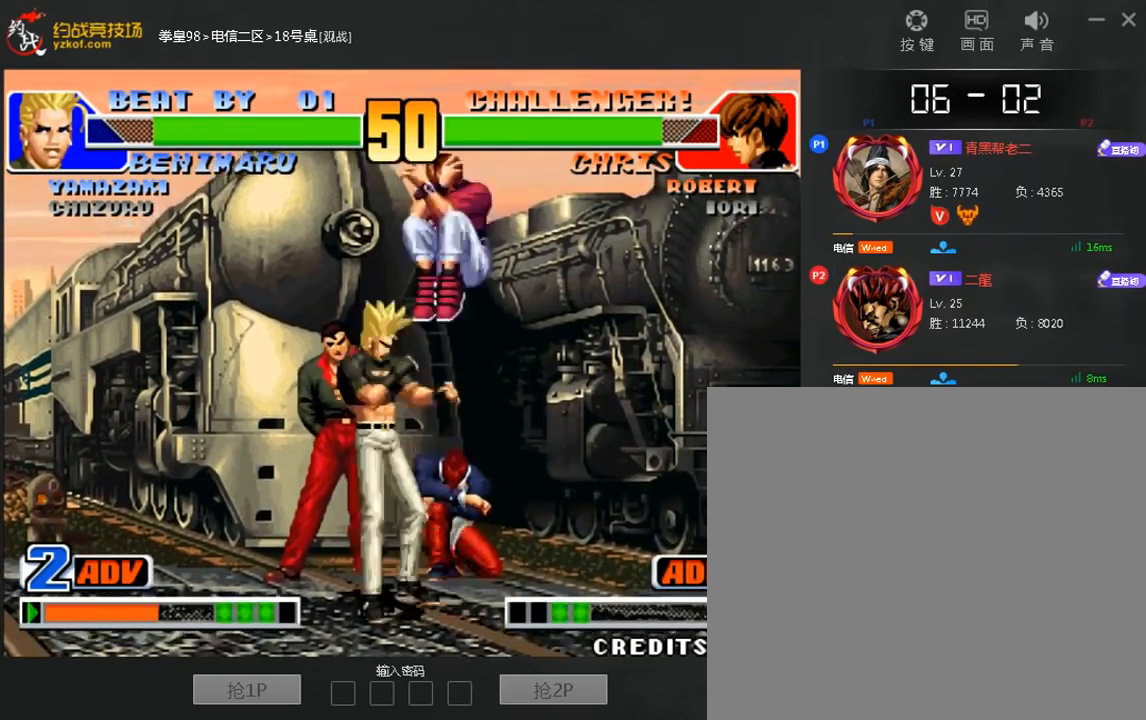
{"dt_ms": 480, "buttons": ["B"], "left_stick": "down-right", "events": [[40, "left_stick", "down-right"], [80, "B", "down"], [280, "B", "up"], [400, "B", "down"]]}
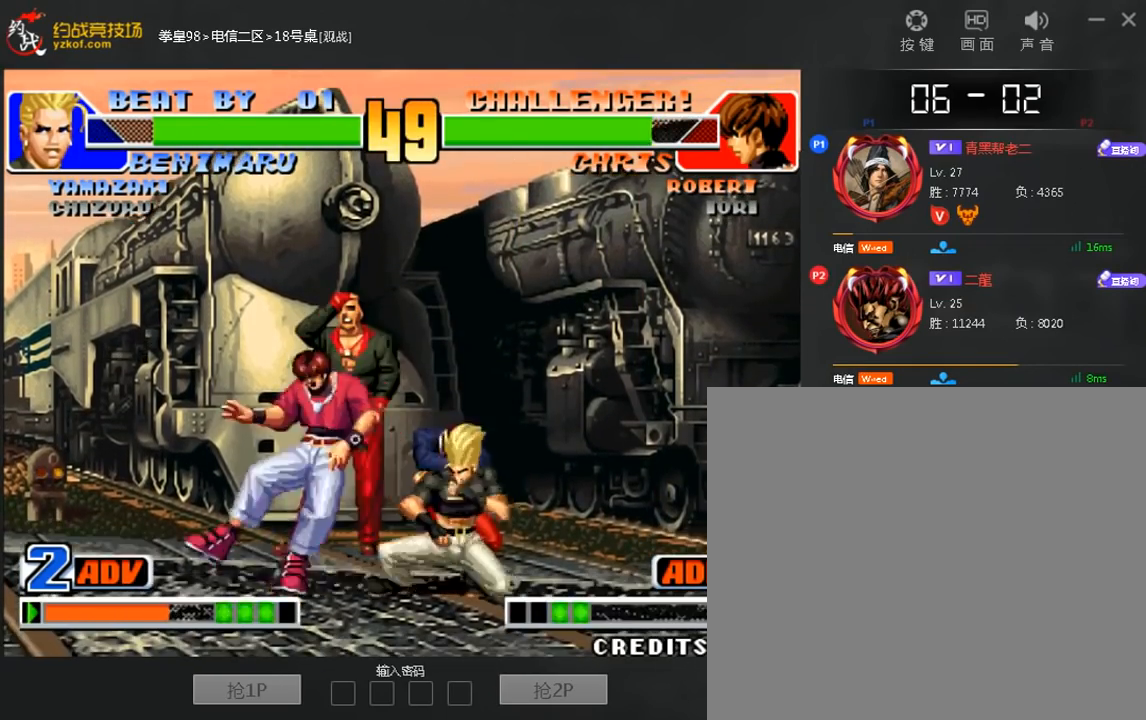
{"dt_ms": 1000, "buttons": [], "left_stick": "center"}
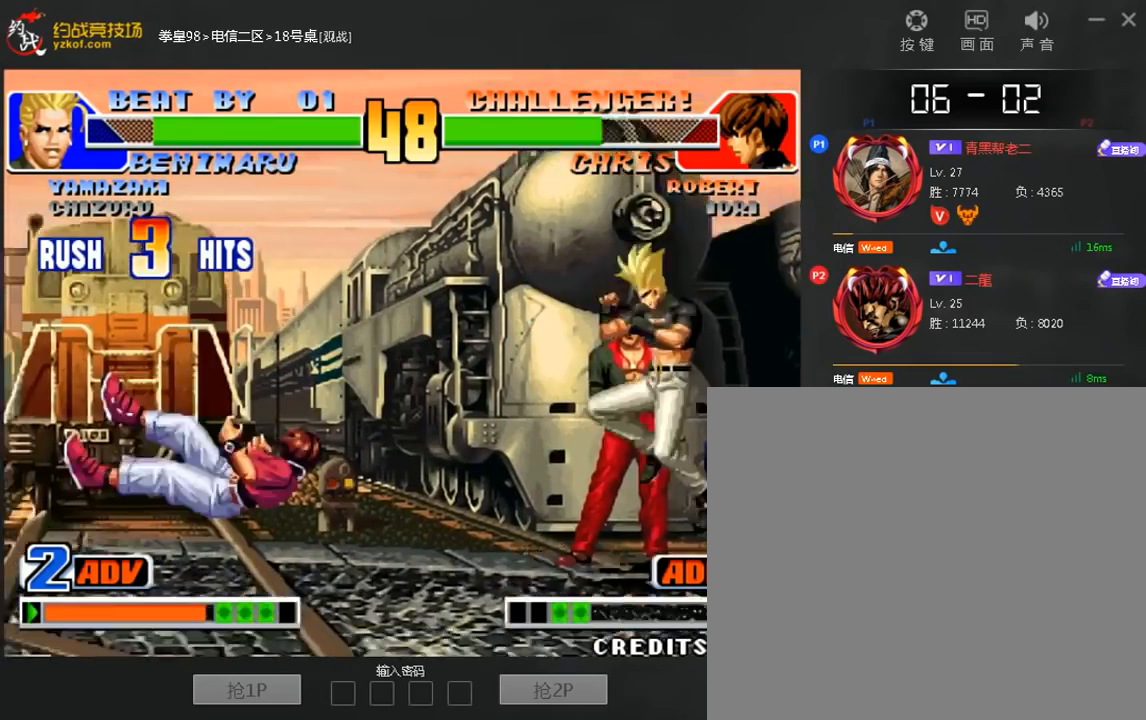
{"dt_ms": 520, "buttons": [], "left_stick": "center", "events": [[80, "A", "down"], [240, "A", "up"], [320, "left_stick", "down"], [480, "left_stick", "center"]]}
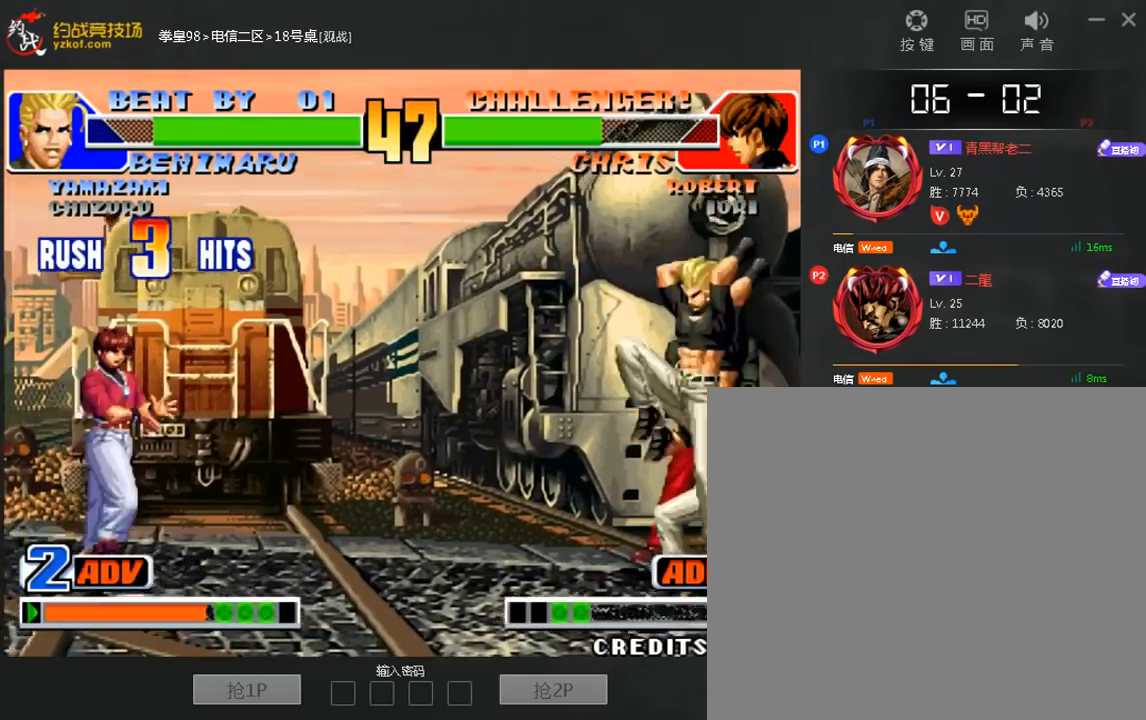
{"dt_ms": 480, "buttons": [], "left_stick": "down-right", "events": [[240, "B", "down"], [400, "B", "up"], [400, "left_stick", "down-right"]]}
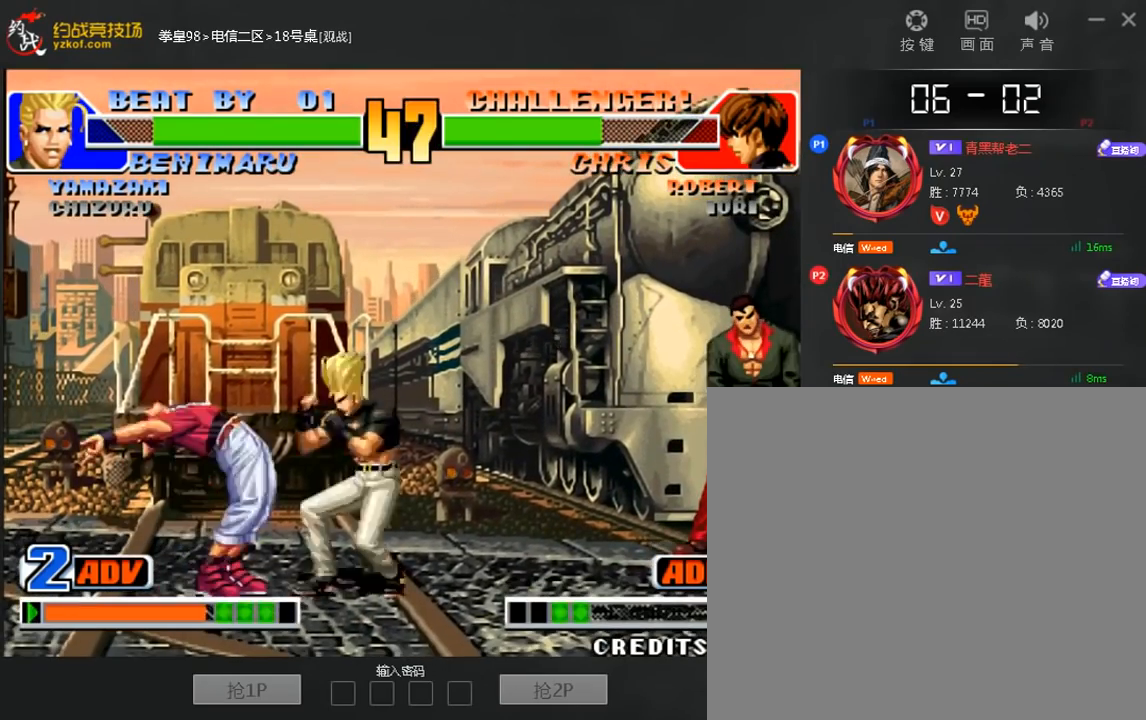
{"dt_ms": 520, "buttons": [], "left_stick": "down-right", "events": [[240, "B", "down"], [400, "B", "up"]]}
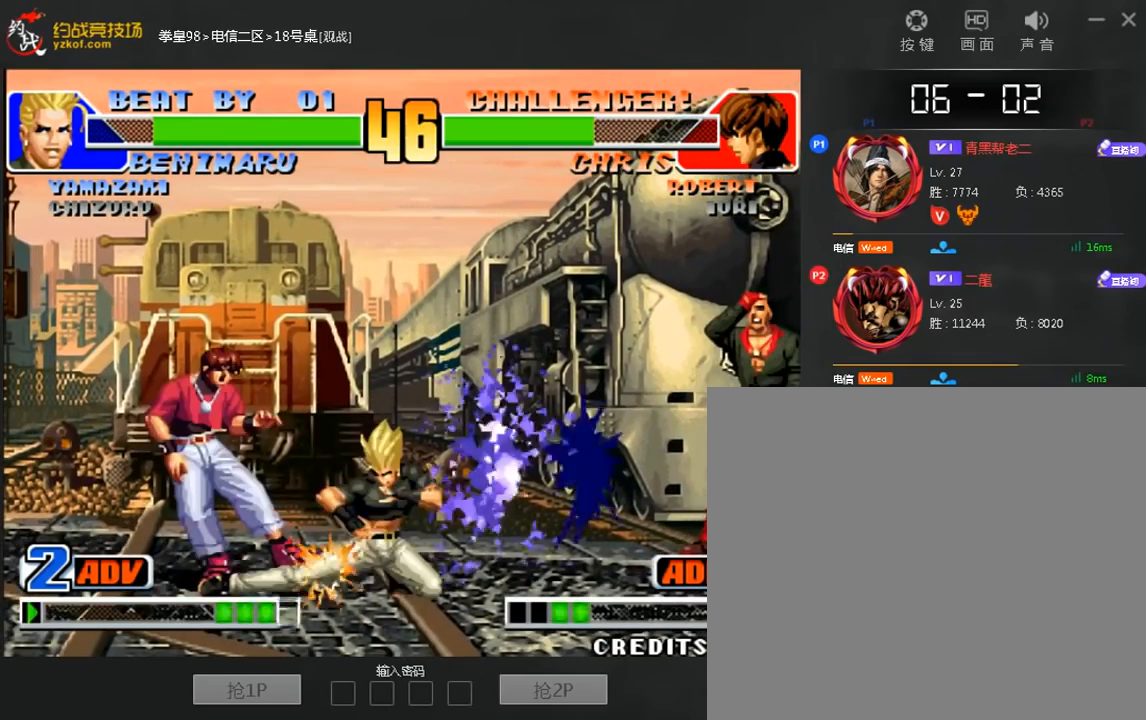
{"dt_ms": 1000, "buttons": ["A"], "left_stick": "center"}